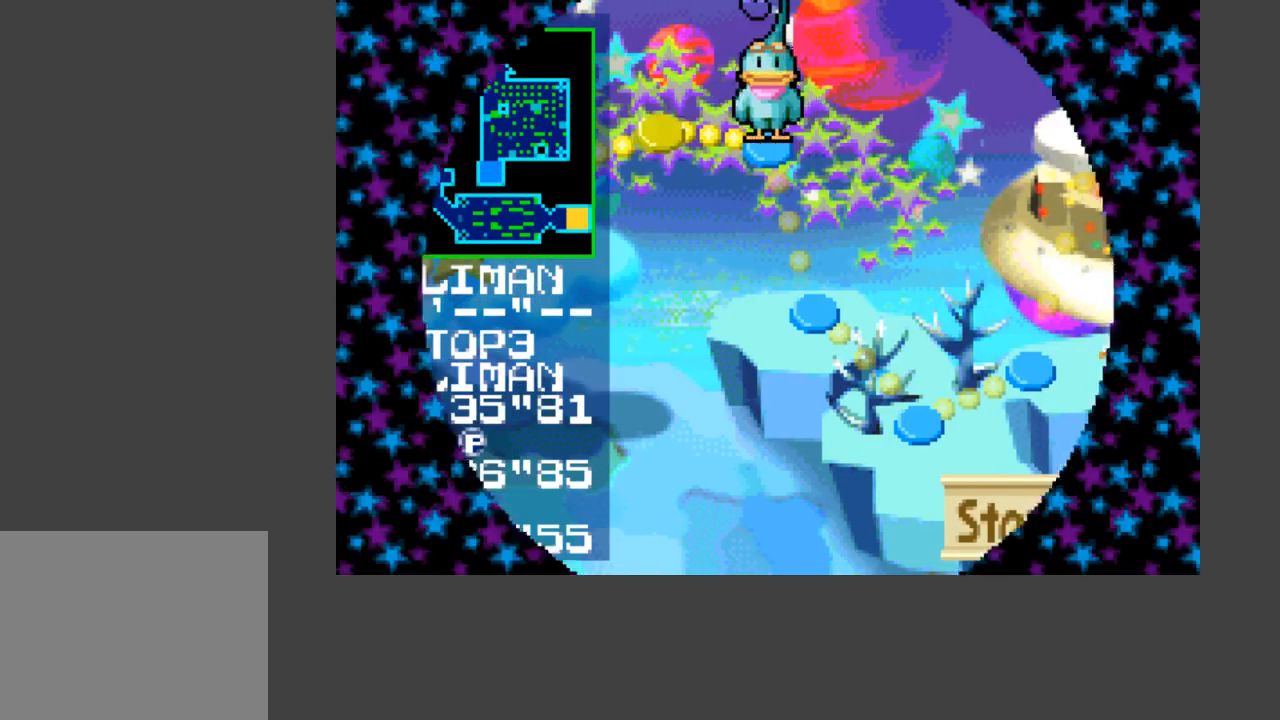
Gameplay with a controller (Xbox layout); each line is a JSON object with the inputs held at the frame after it. "events" lists button and stick changes between this image and that frame as [ms after this image, input, new state], when the widget could be followed in between. Not read: left_stick right_stick.
{"buttons": ["B"], "events": [[33, "B", "up"], [67, "B", "down"], [100, "B", "up"], [167, "B", "down"], [233, "B", "up"], [267, "B", "down"], [333, "B", "up"], [400, "B", "down"], [433, "B", "up"], [500, "B", "down"]]}
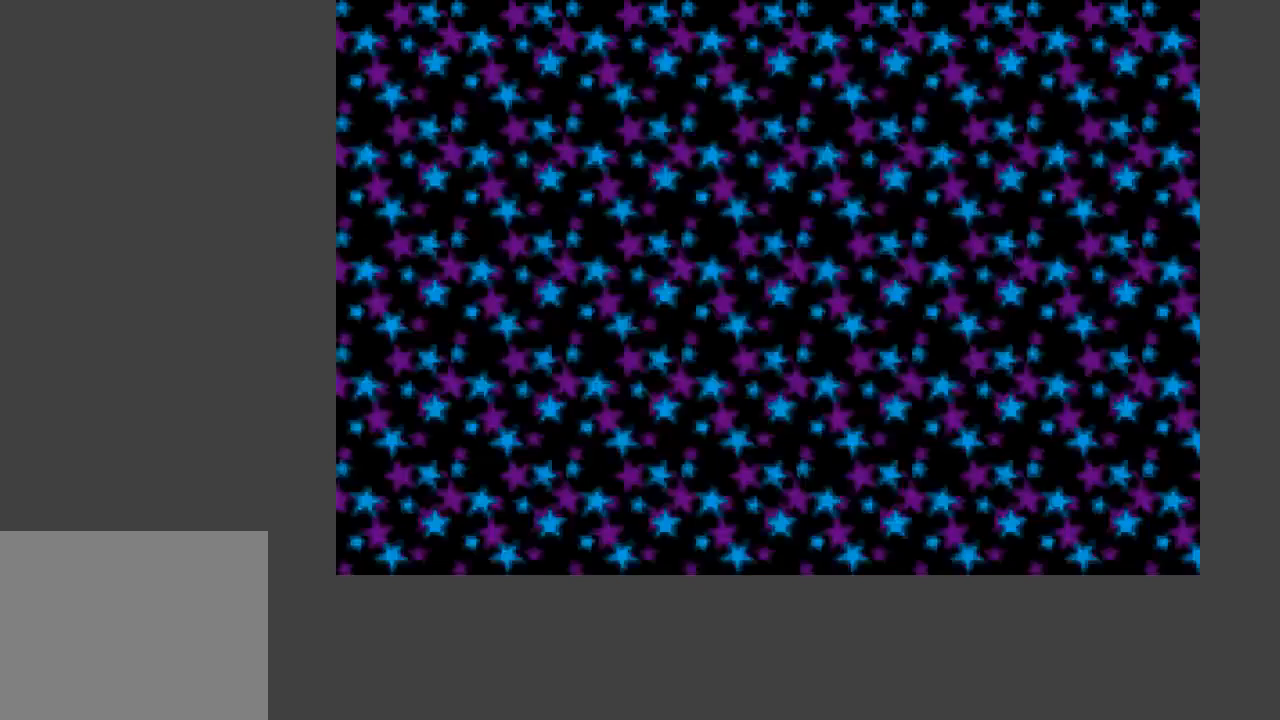
{"buttons": ["A", "B", "DPAD_UP"], "events": [[67, "B", "up"], [300, "DPAD_UP", "down"], [333, "A", "down"], [333, "B", "down"]]}
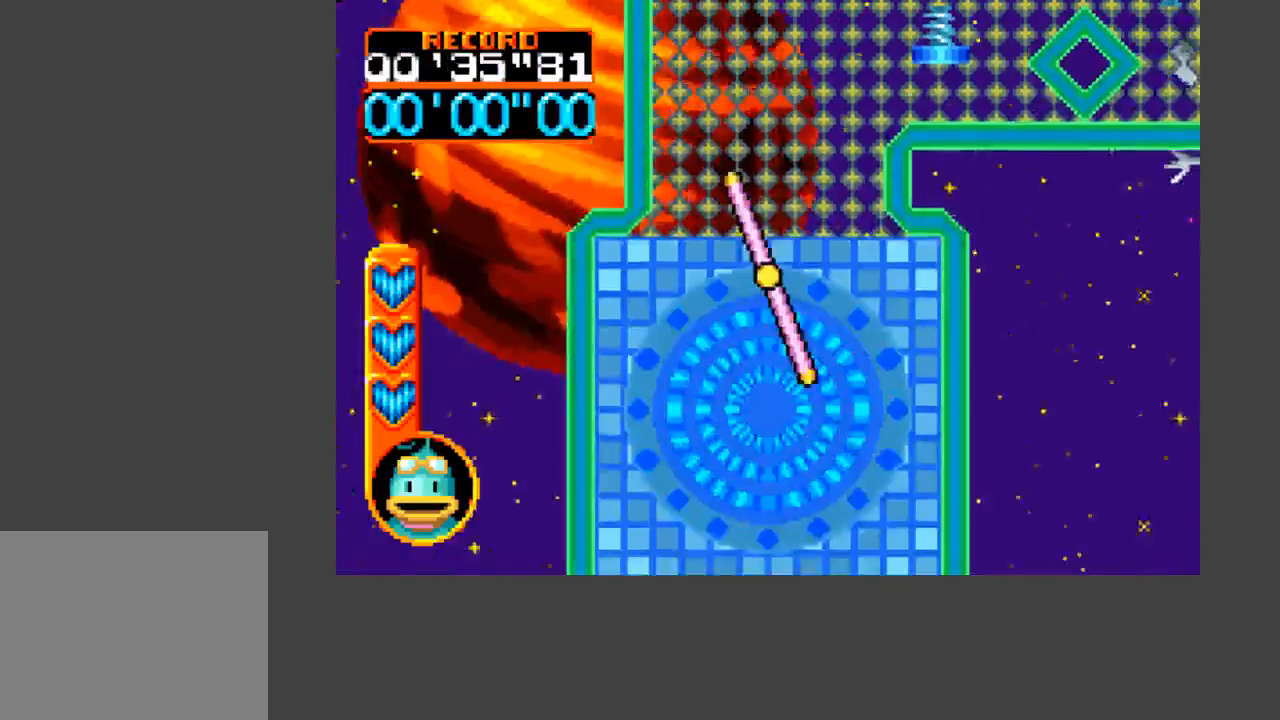
{"buttons": ["A", "B", "DPAD_UP"], "events": []}
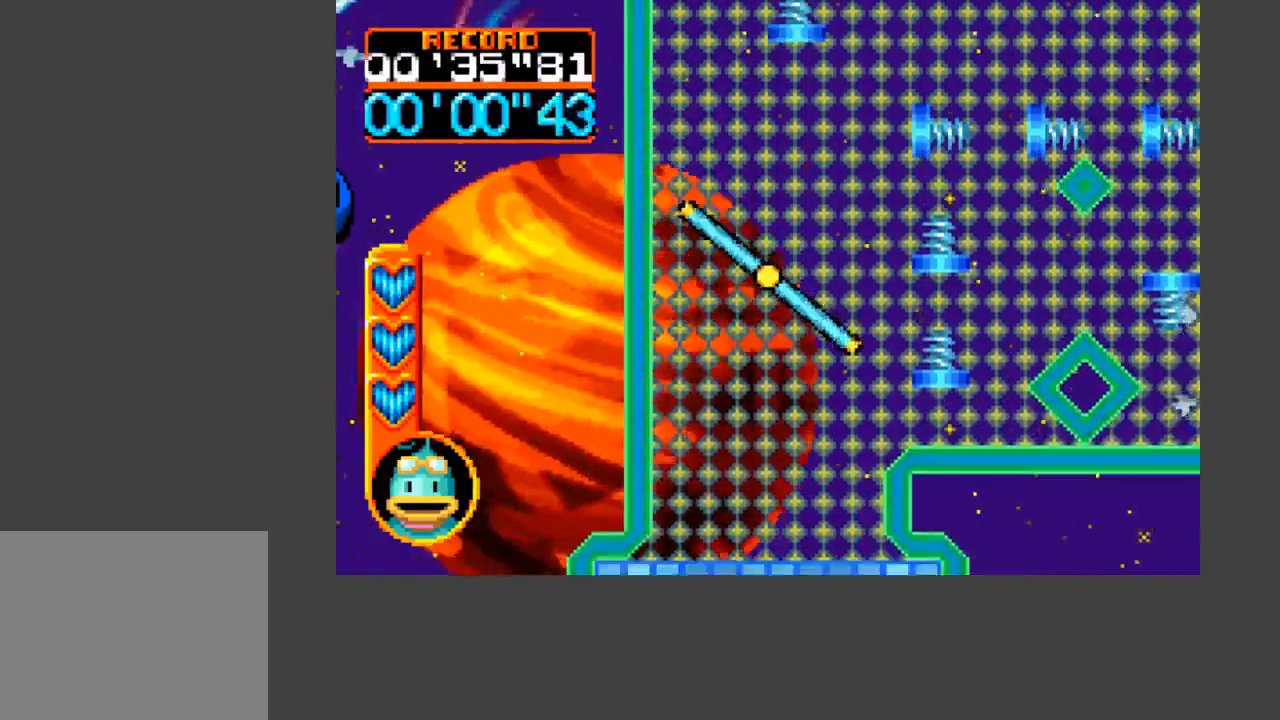
{"buttons": [], "events": [[167, "A", "up"], [167, "B", "up"], [167, "DPAD_UP", "up"]]}
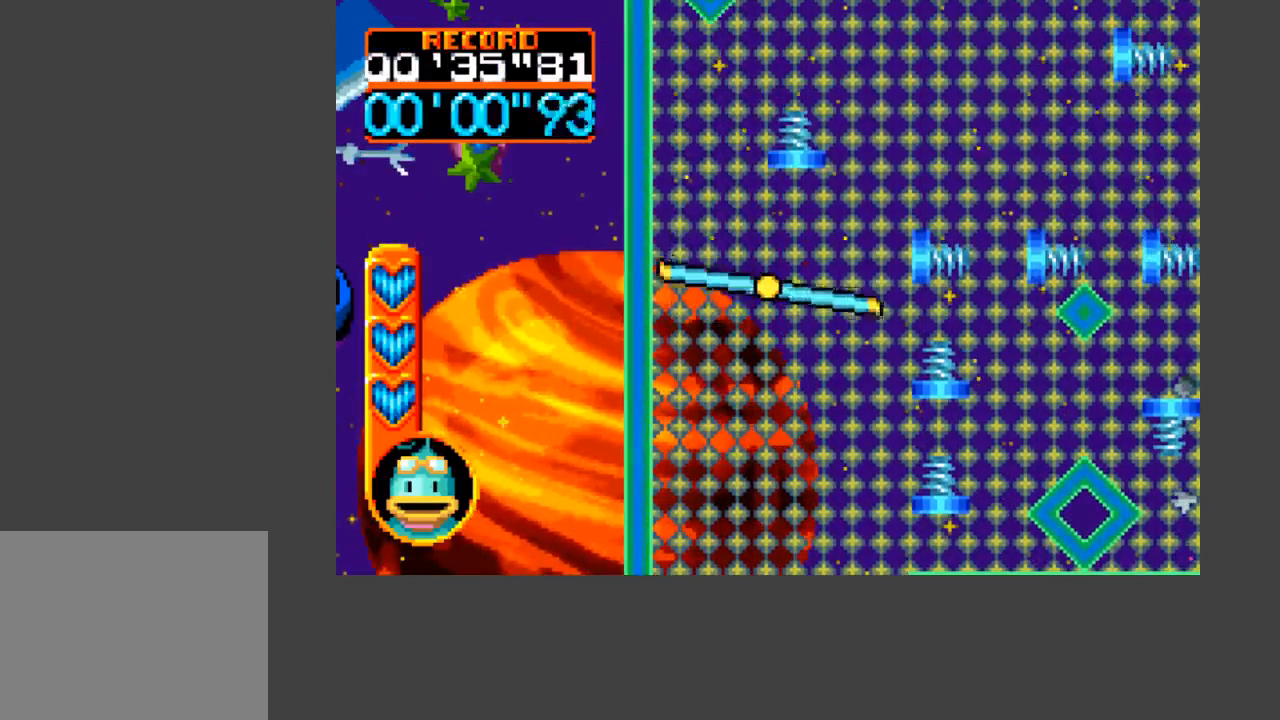
{"buttons": ["DPAD_UP", "DPAD_RIGHT"], "events": [[233, "DPAD_UP", "down"], [367, "DPAD_RIGHT", "down"]]}
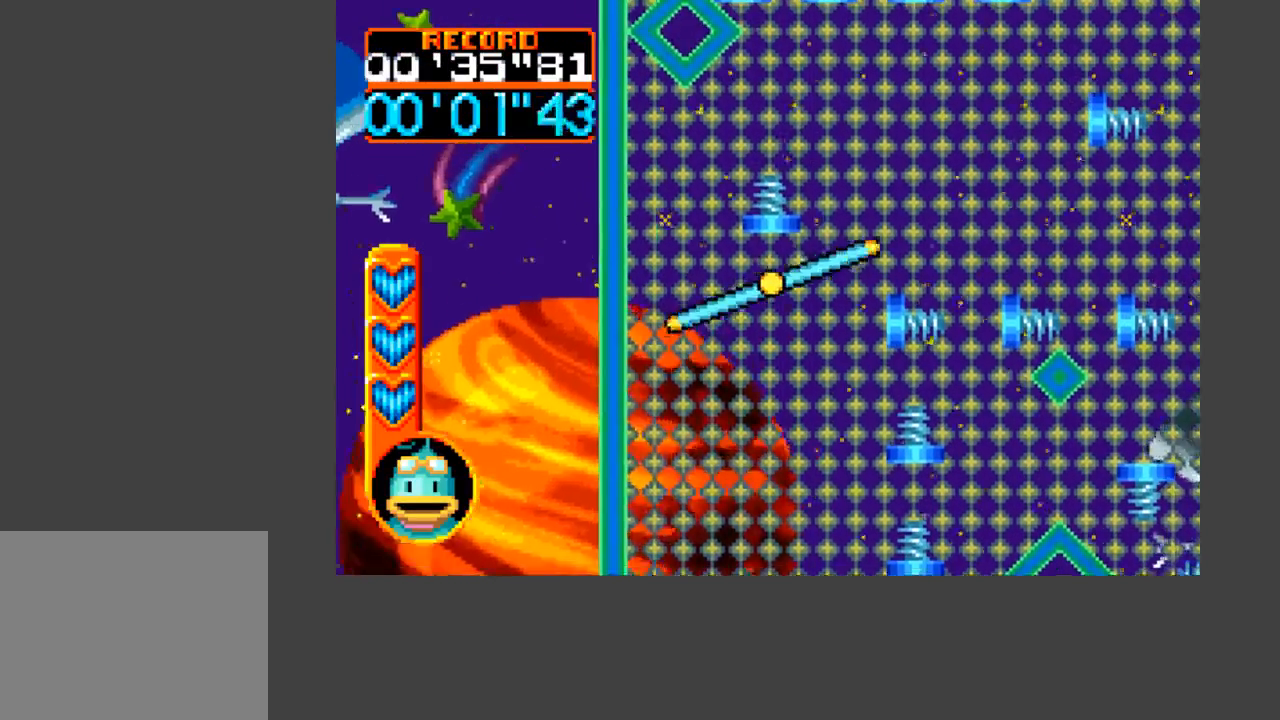
{"buttons": ["DPAD_RIGHT"], "events": [[500, "DPAD_UP", "up"]]}
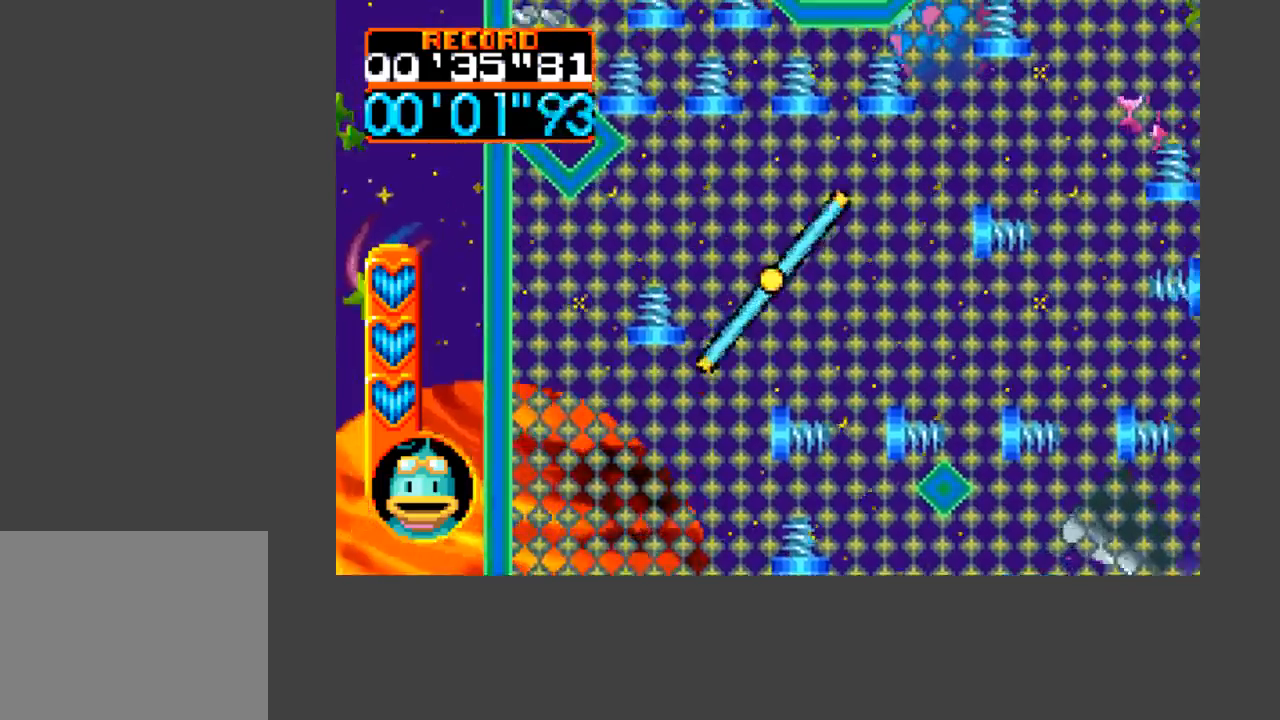
{"buttons": ["A", "B", "DPAD_UP", "DPAD_RIGHT"], "events": [[167, "DPAD_UP", "down"], [300, "A", "down"], [300, "B", "down"]]}
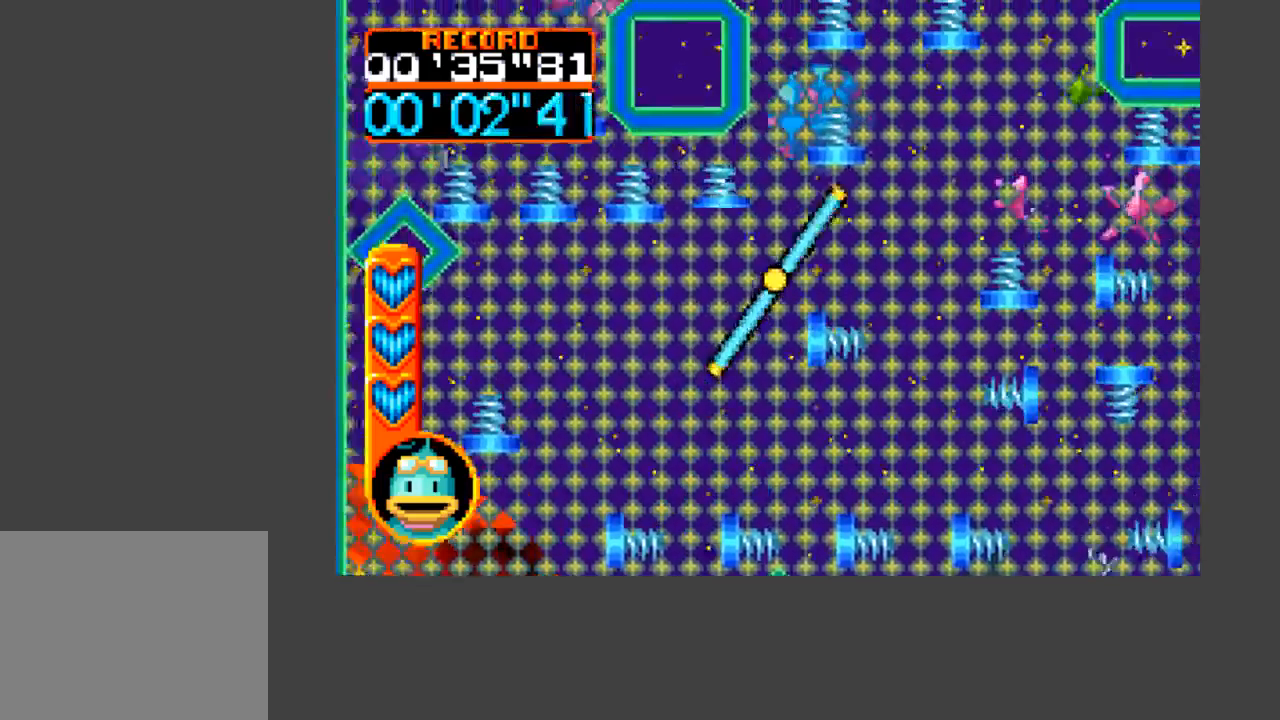
{"buttons": ["A", "DPAD_DOWN"], "events": [[33, "DPAD_RIGHT", "up"], [367, "DPAD_UP", "up"], [433, "DPAD_DOWN", "down"], [500, "B", "up"]]}
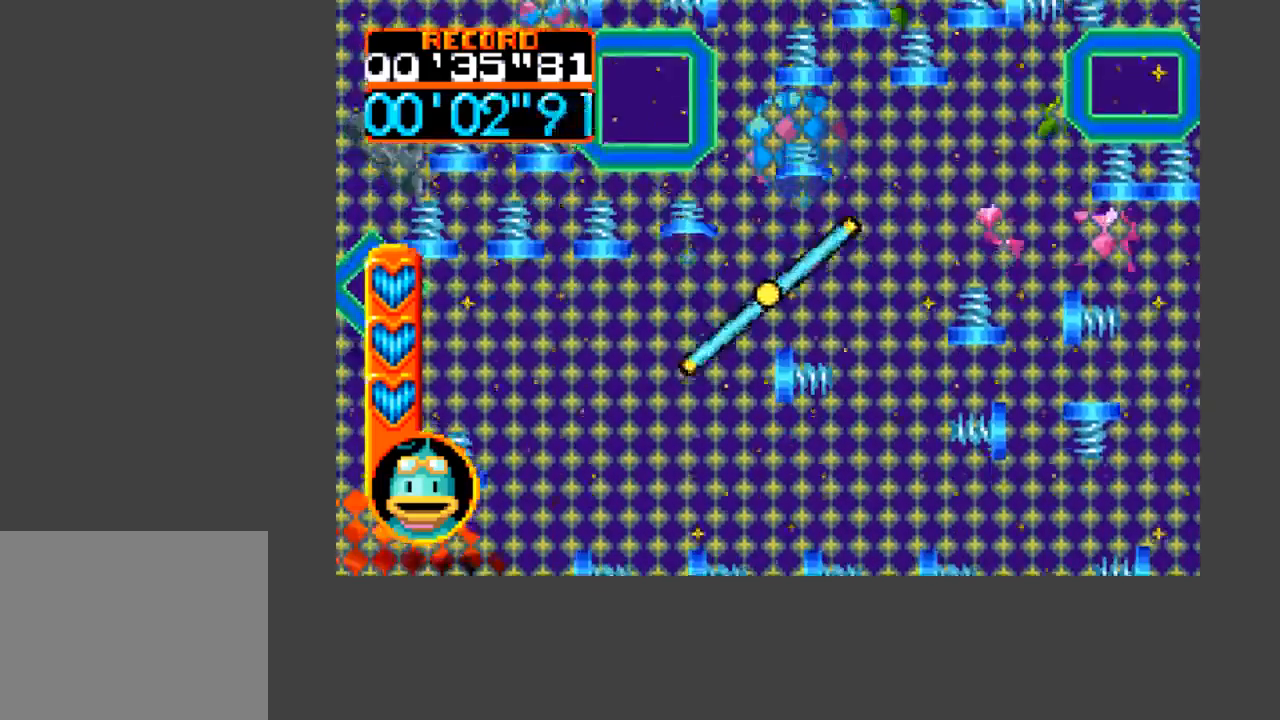
{"buttons": [], "events": [[33, "A", "up"], [67, "DPAD_DOWN", "up"], [300, "DPAD_DOWN", "down"], [333, "DPAD_LEFT", "down"], [400, "DPAD_DOWN", "up"], [400, "DPAD_LEFT", "up"]]}
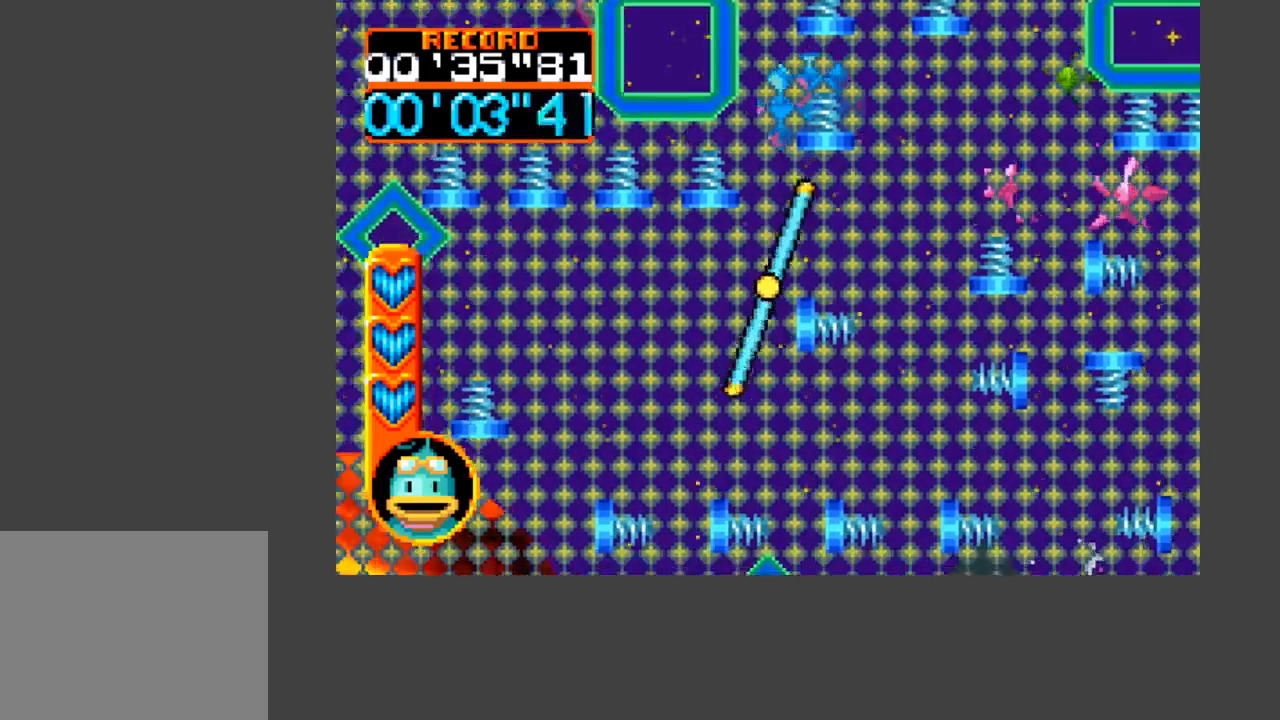
{"buttons": ["A", "B", "DPAD_UP"], "events": [[167, "A", "down"], [167, "DPAD_UP", "down"], [200, "B", "down"]]}
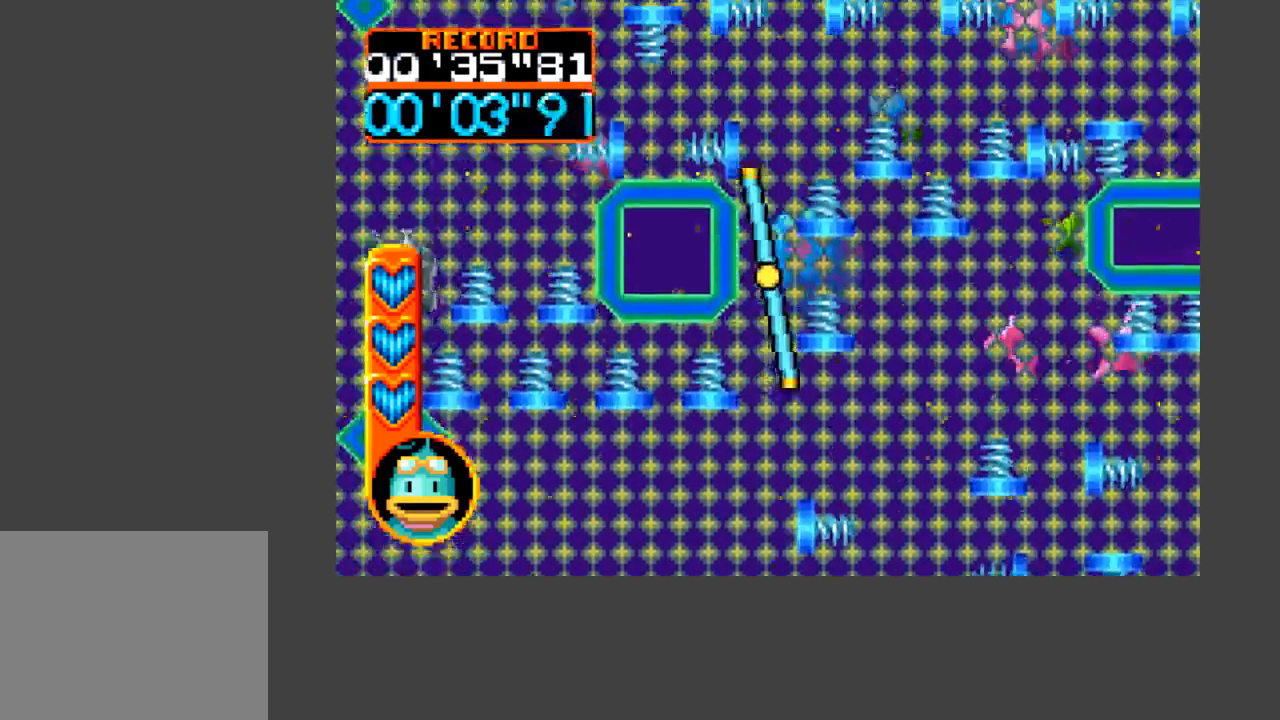
{"buttons": ["A", "B", "DPAD_UP", "DPAD_LEFT"], "events": [[300, "DPAD_LEFT", "down"]]}
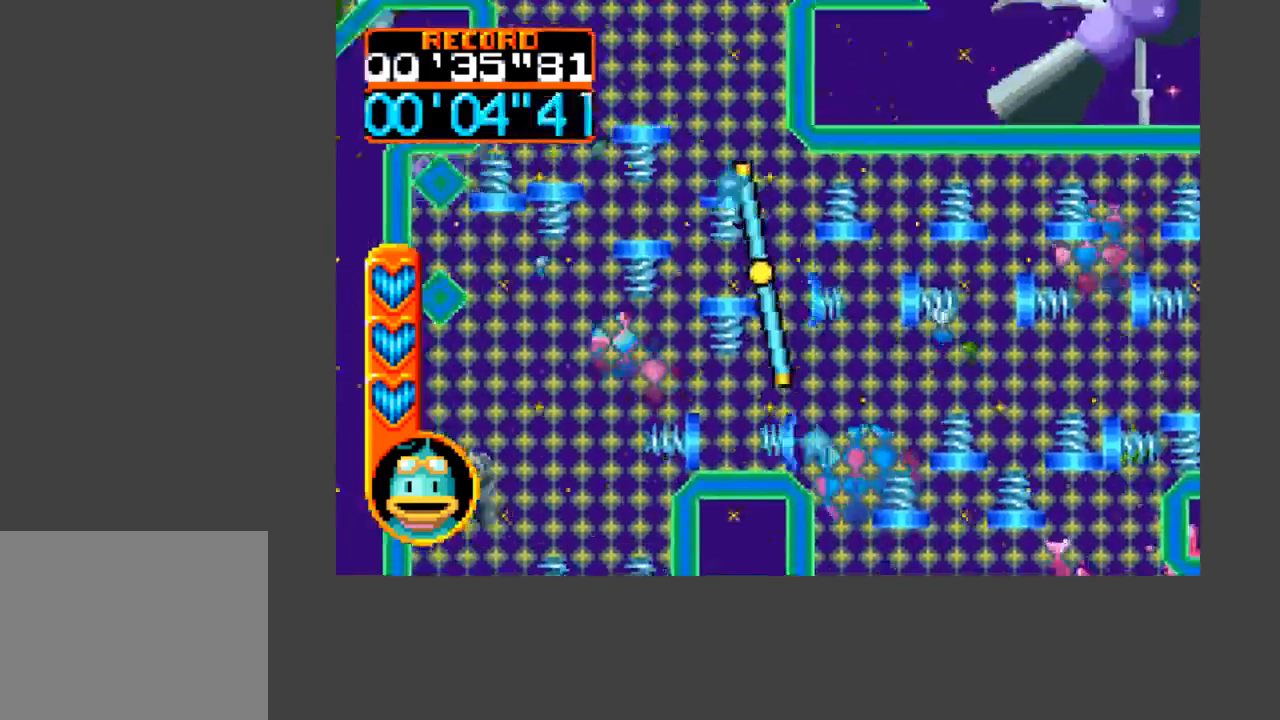
{"buttons": ["A", "B", "DPAD_UP", "DPAD_LEFT"], "events": []}
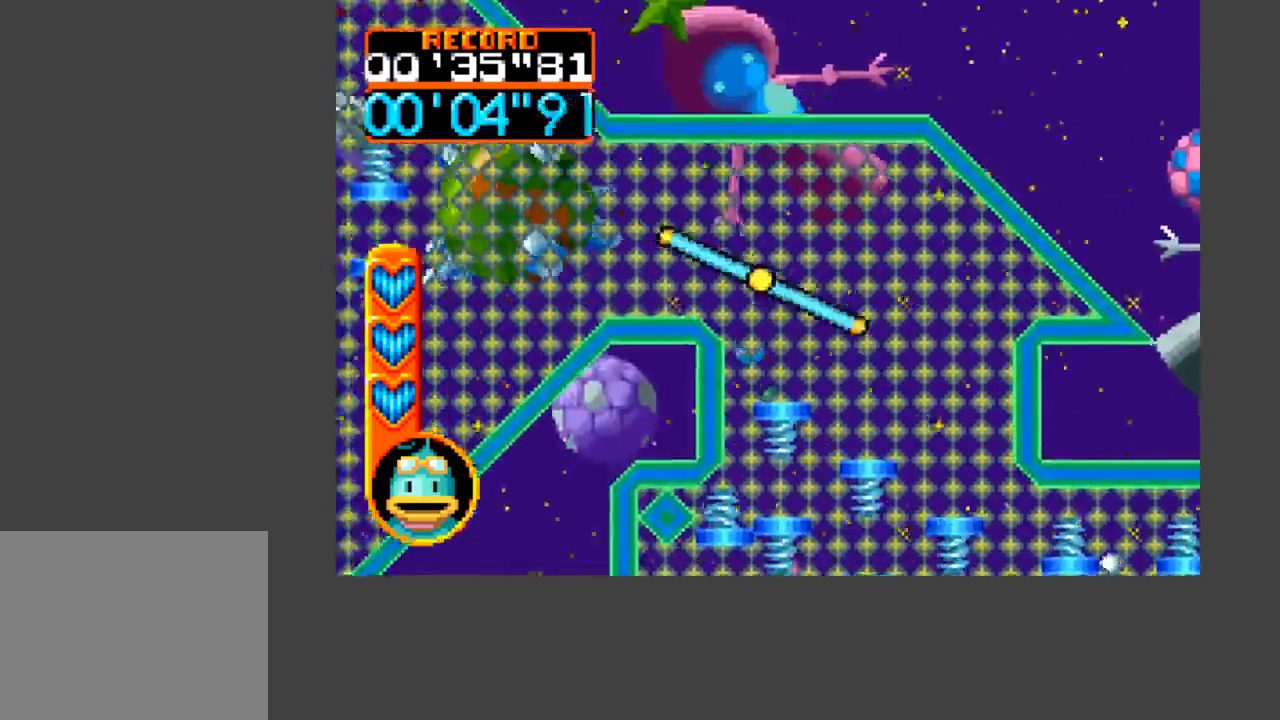
{"buttons": ["A", "B", "DPAD_LEFT"], "events": [[100, "DPAD_UP", "up"]]}
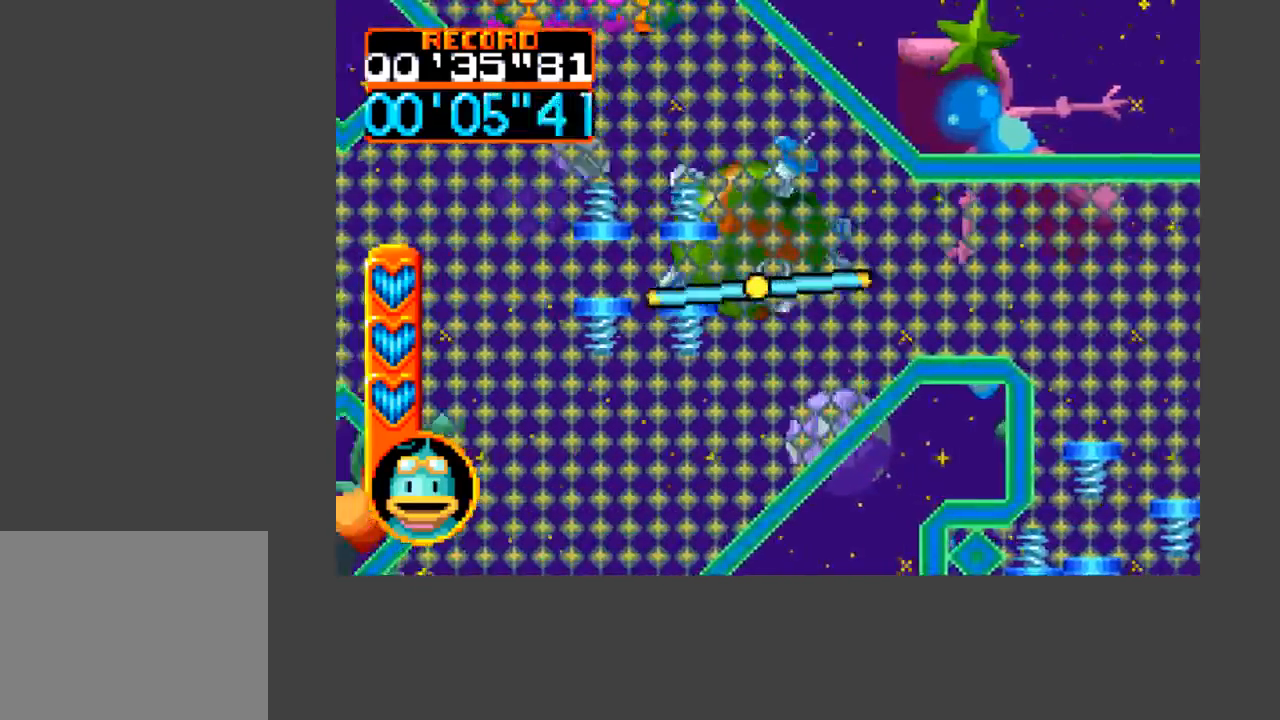
{"buttons": ["A", "DPAD_LEFT"], "events": [[500, "B", "up"]]}
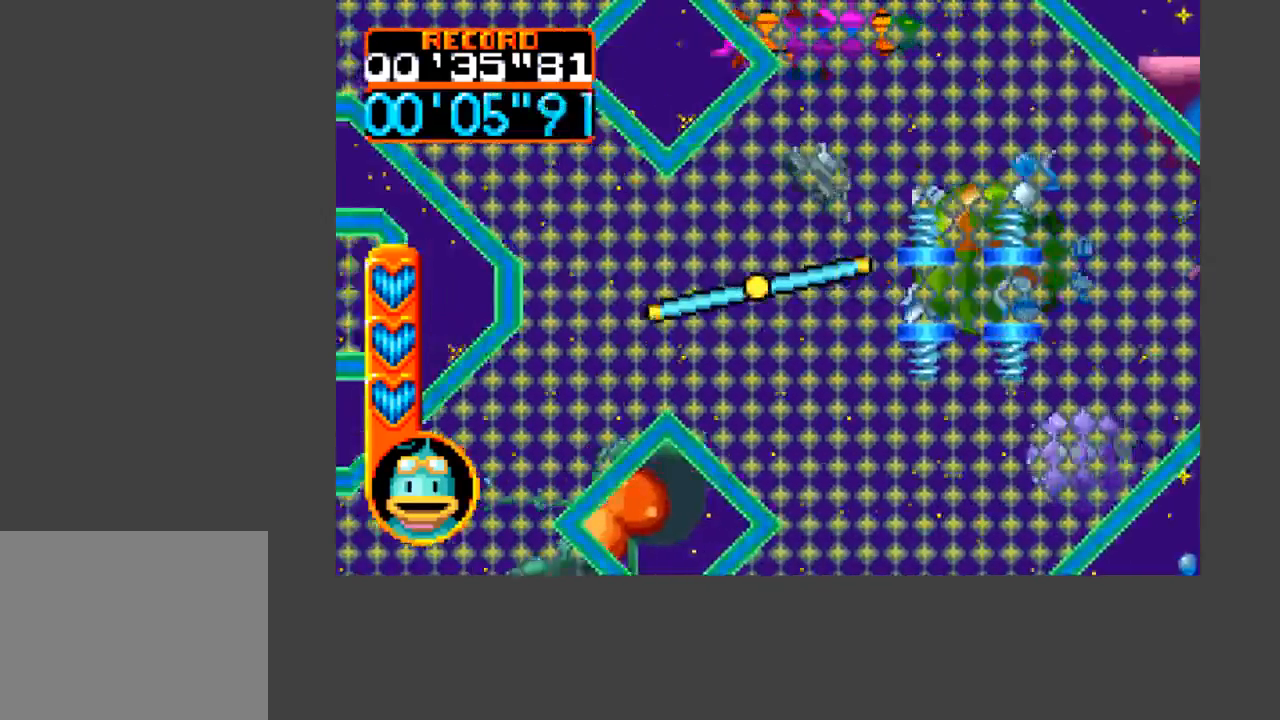
{"buttons": ["DPAD_DOWN", "DPAD_LEFT"], "events": [[100, "A", "up"], [267, "DPAD_LEFT", "up"], [433, "DPAD_DOWN", "down"], [433, "DPAD_LEFT", "down"]]}
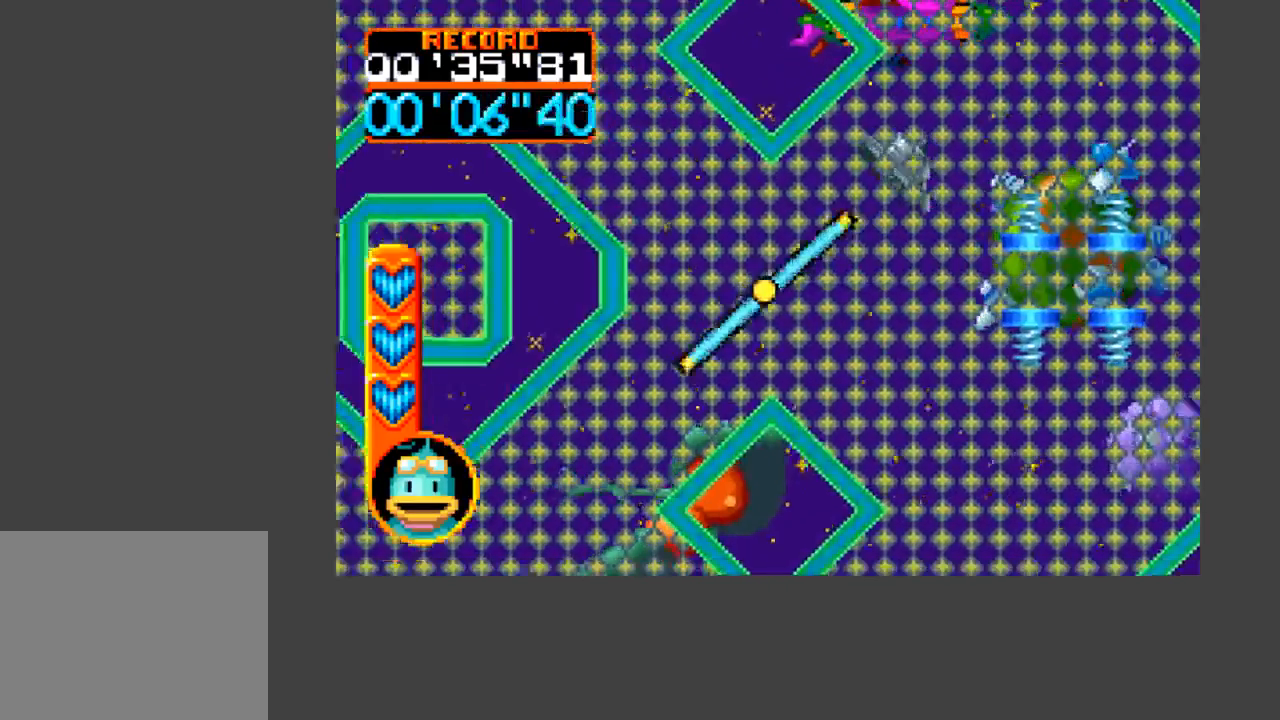
{"buttons": [], "events": [[67, "DPAD_DOWN", "up"], [133, "DPAD_LEFT", "up"]]}
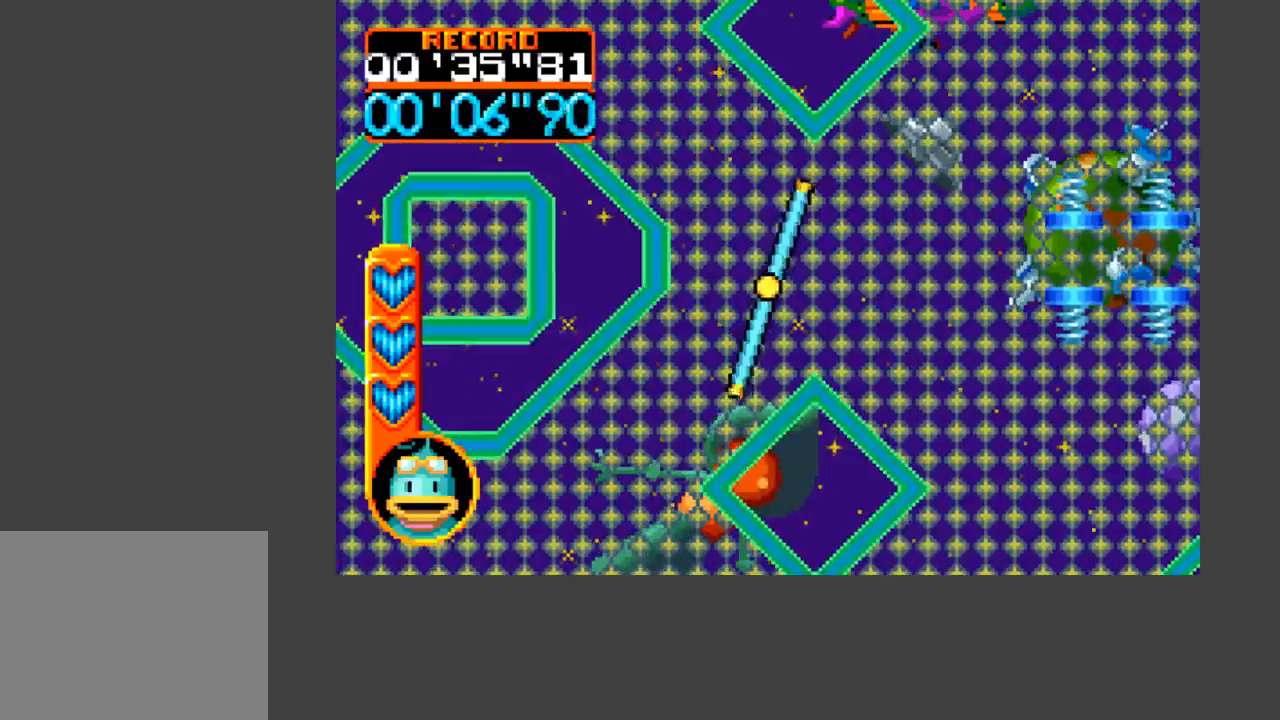
{"buttons": ["DPAD_UP"], "events": [[267, "DPAD_LEFT", "down"], [267, "DPAD_UP", "down"], [467, "DPAD_LEFT", "up"]]}
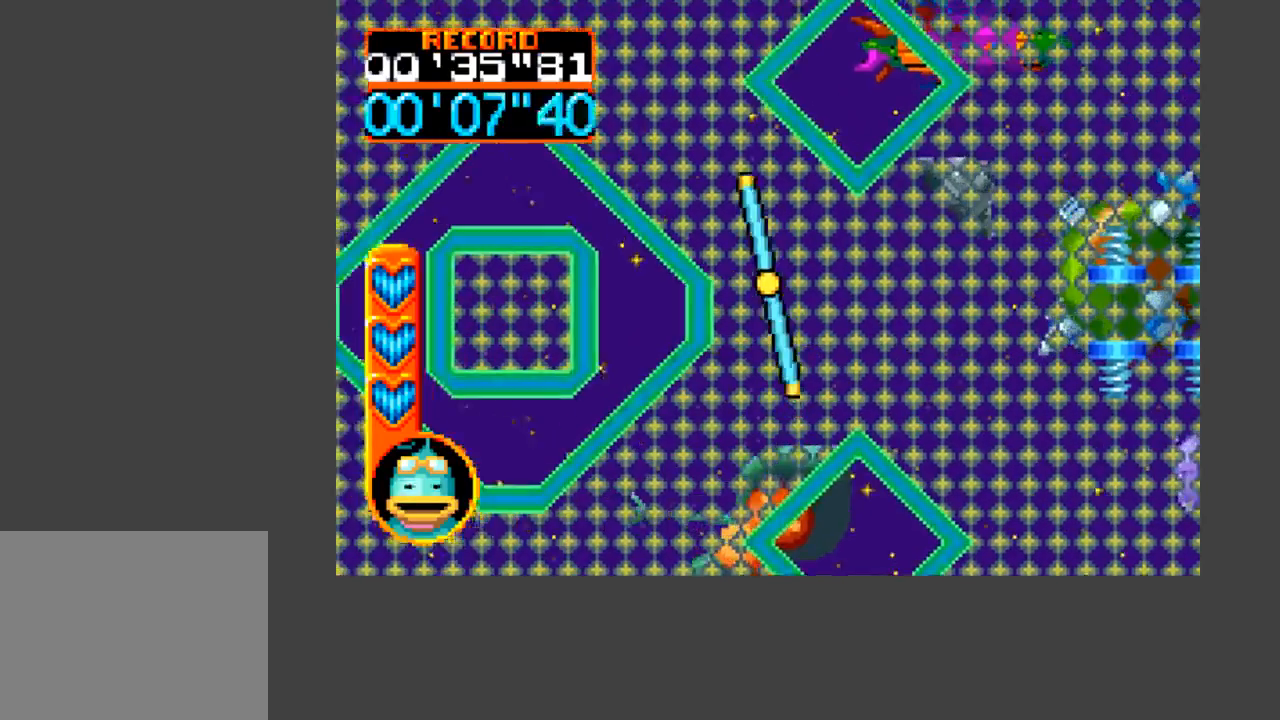
{"buttons": ["DPAD_UP", "DPAD_LEFT"], "events": [[200, "DPAD_LEFT", "down"]]}
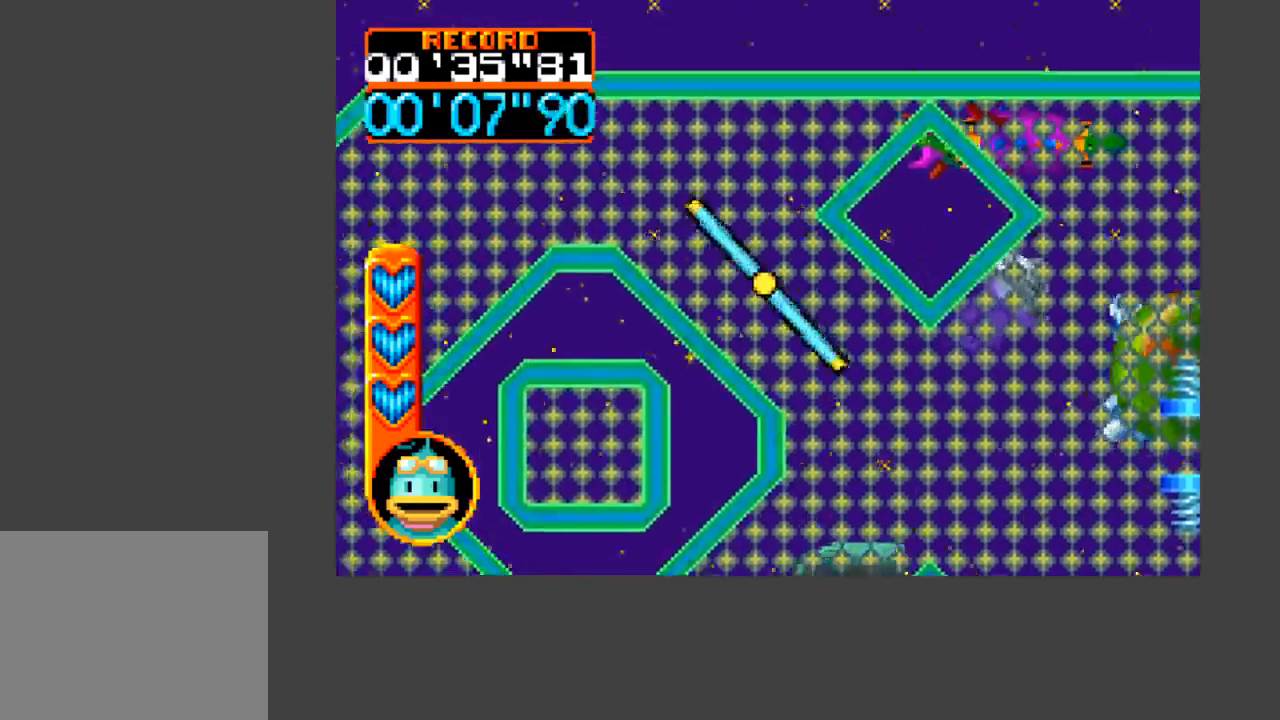
{"buttons": ["DPAD_LEFT"], "events": [[433, "DPAD_UP", "up"]]}
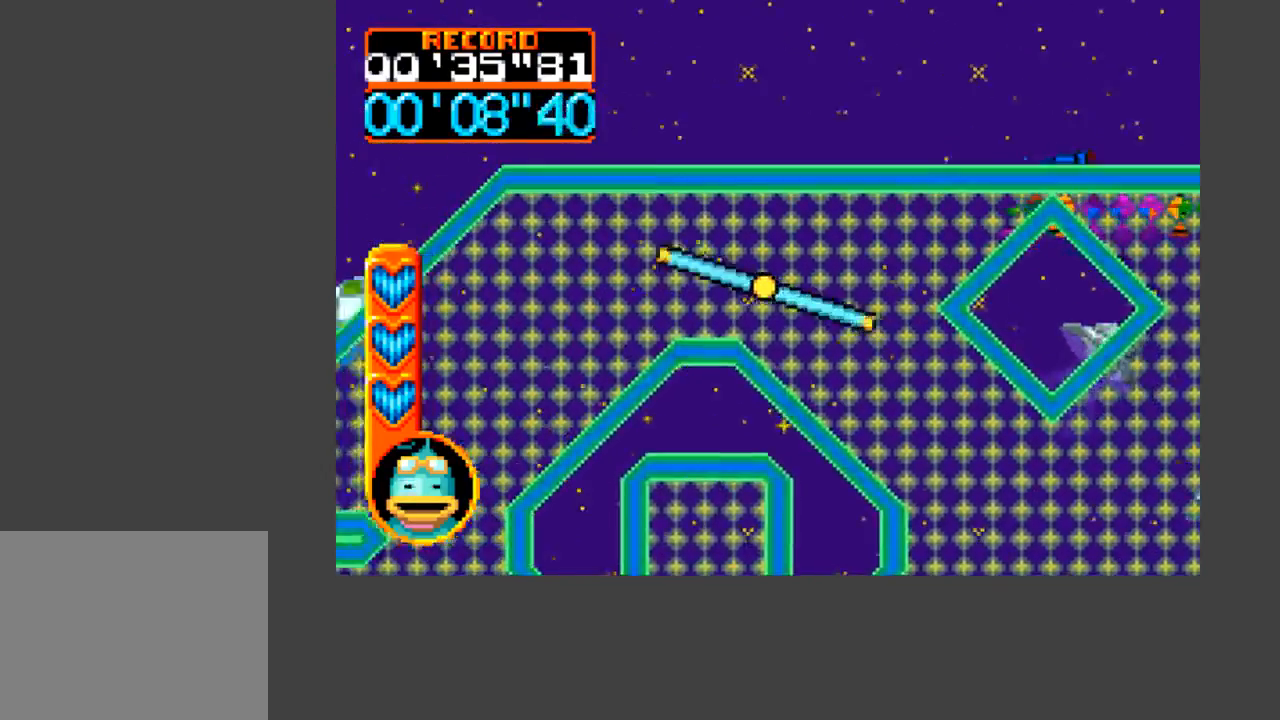
{"buttons": ["DPAD_DOWN", "DPAD_LEFT"], "events": [[400, "DPAD_DOWN", "down"]]}
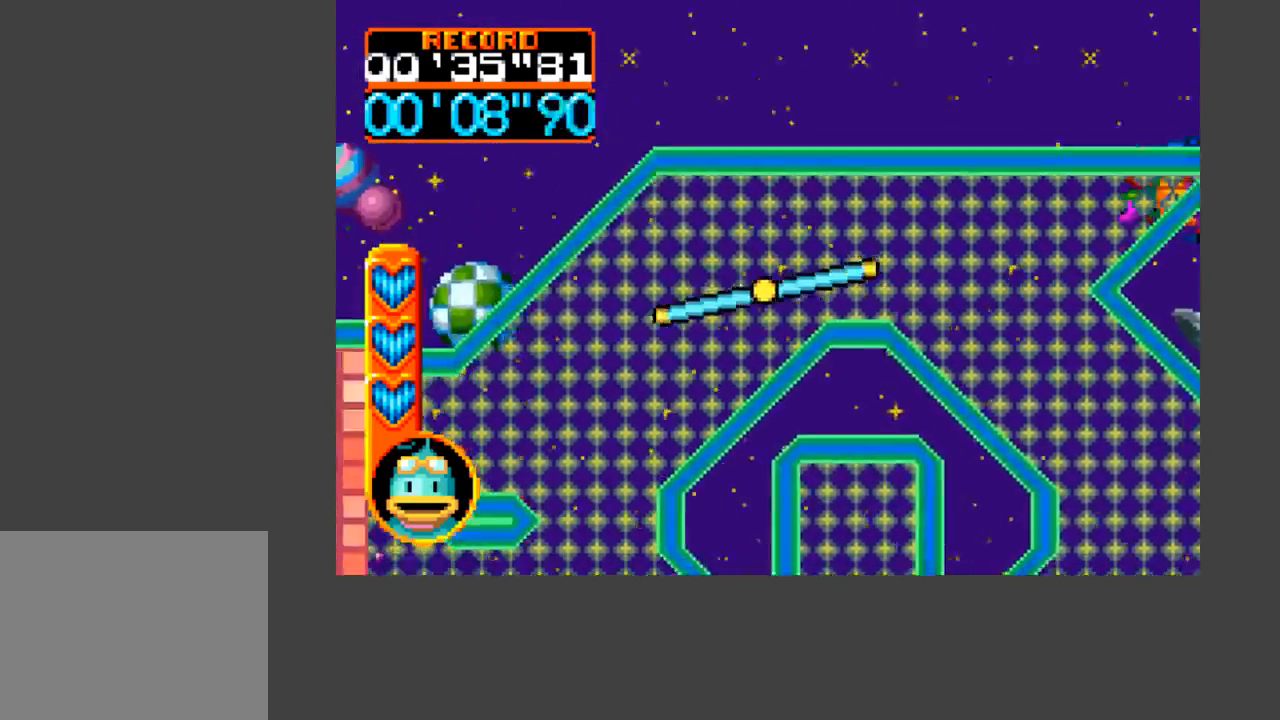
{"buttons": ["A", "B", "DPAD_DOWN", "DPAD_LEFT"], "events": [[200, "DPAD_DOWN", "up"], [300, "A", "down"], [300, "B", "down"], [400, "DPAD_UP", "down"], [467, "DPAD_DOWN", "down"], [467, "DPAD_UP", "up"]]}
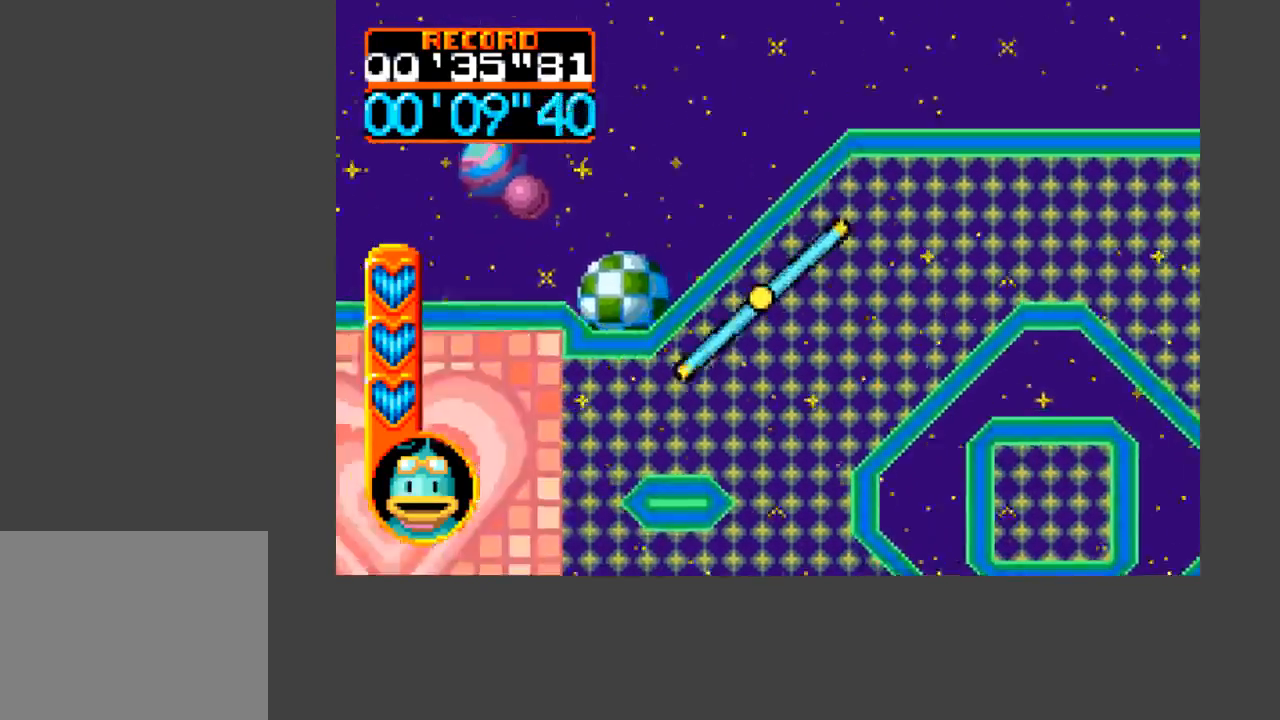
{"buttons": ["A", "B", "DPAD_DOWN", "DPAD_LEFT"], "events": []}
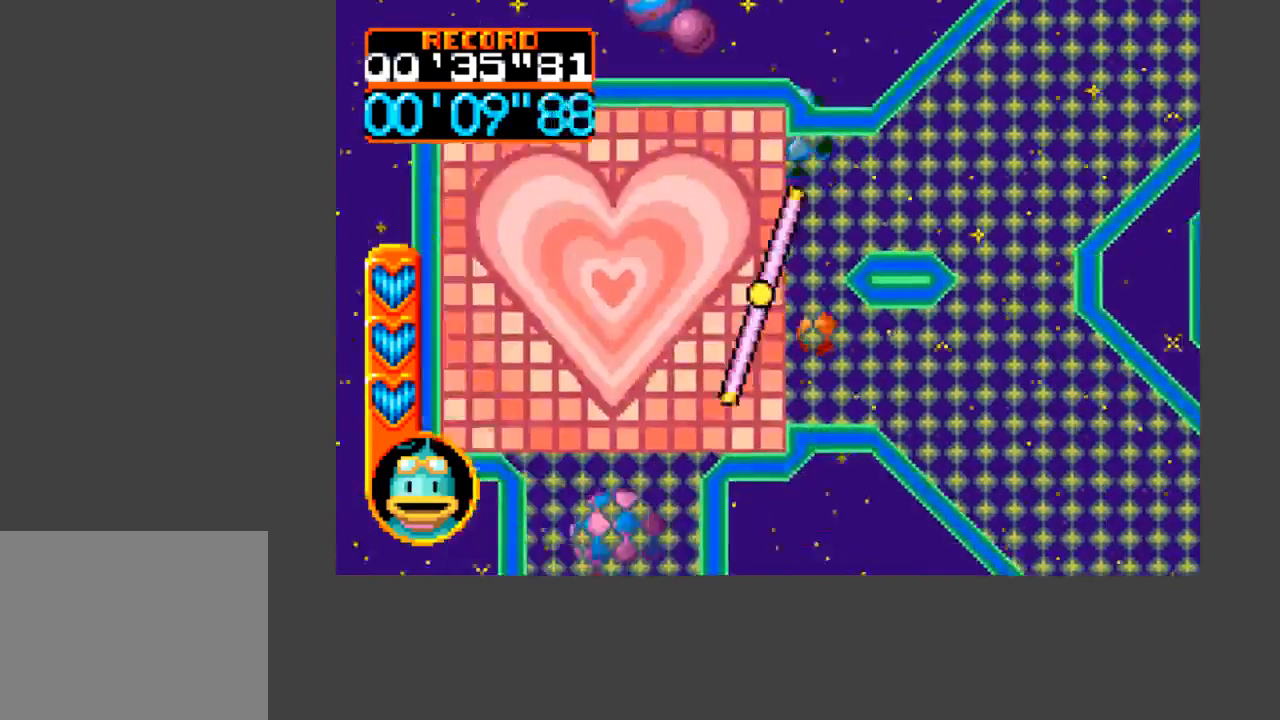
{"buttons": ["A", "B", "DPAD_DOWN"], "events": [[300, "DPAD_LEFT", "up"]]}
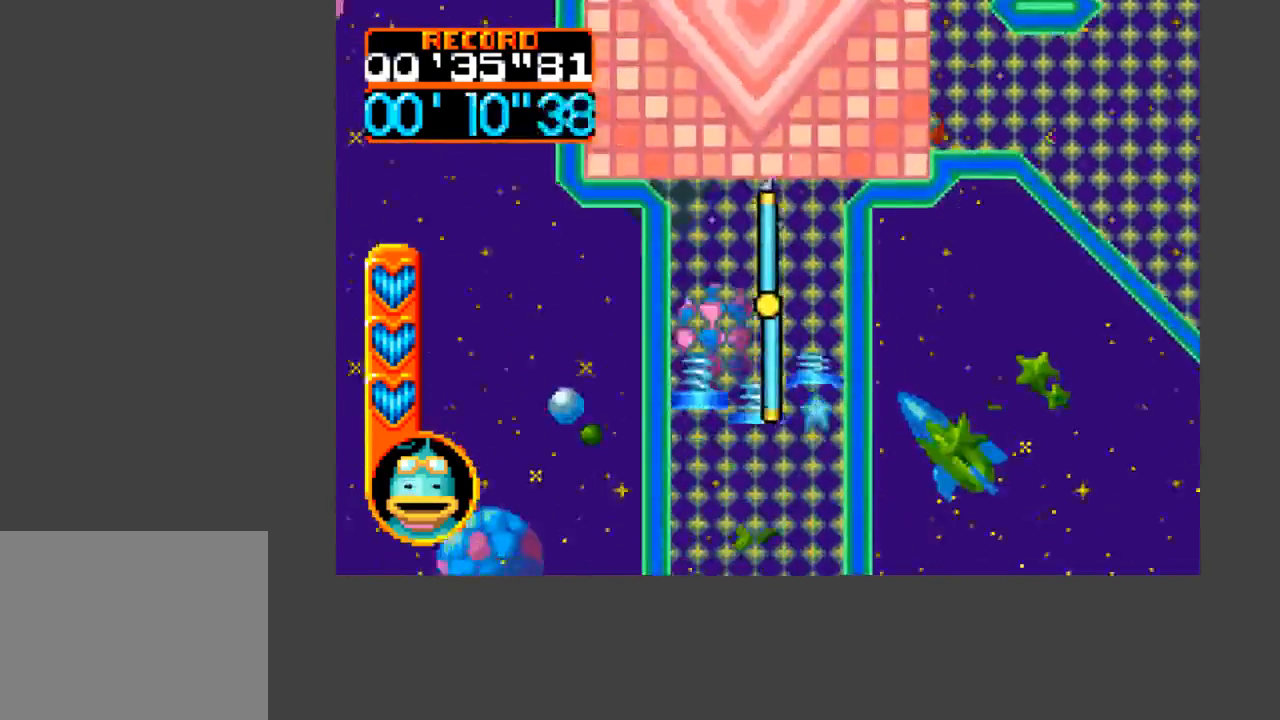
{"buttons": ["A", "B", "DPAD_DOWN"], "events": []}
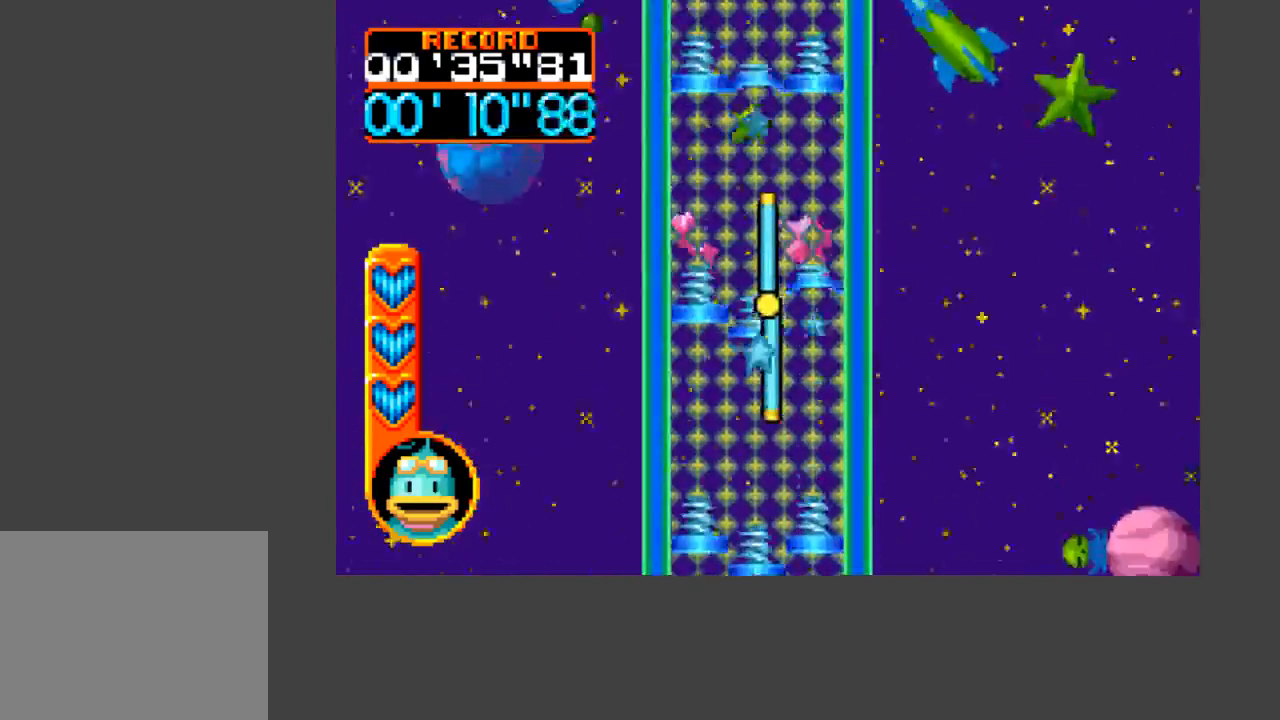
{"buttons": ["DPAD_DOWN"], "events": [[200, "B", "up"], [367, "A", "up"]]}
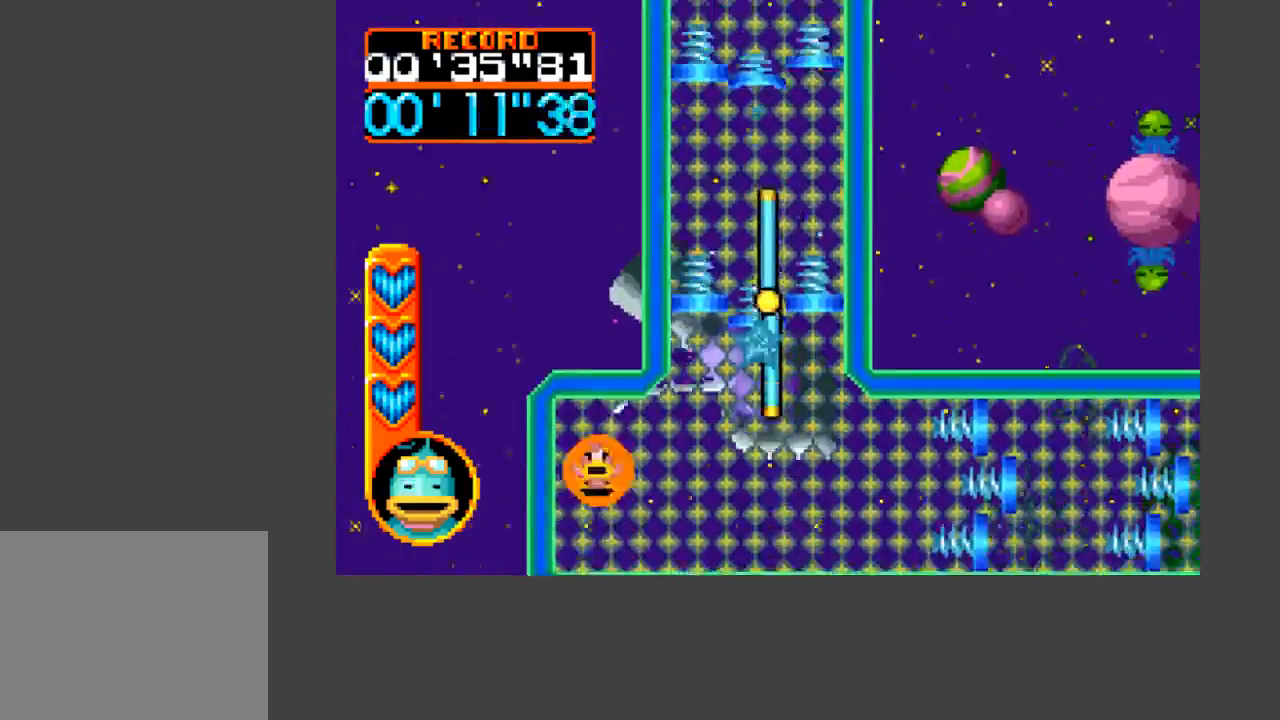
{"buttons": [], "events": [[267, "DPAD_DOWN", "up"]]}
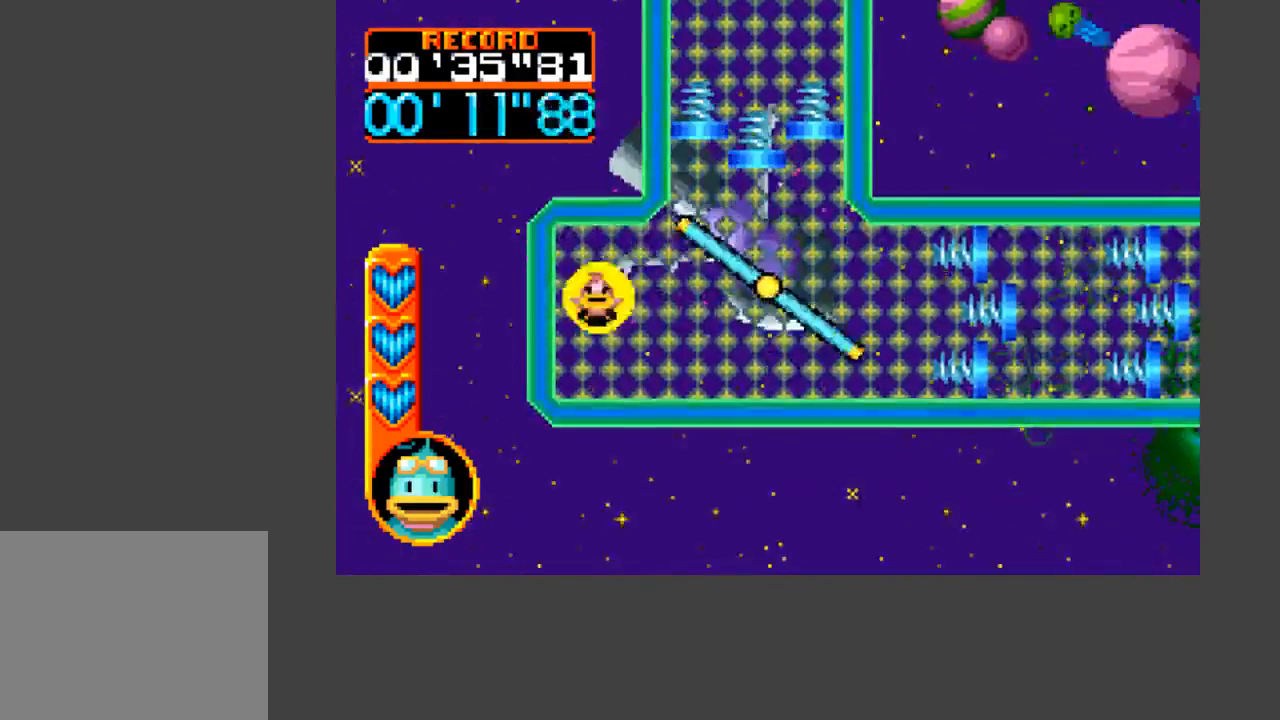
{"buttons": ["A", "B", "DPAD_RIGHT"], "events": [[133, "DPAD_RIGHT", "down"], [200, "A", "down"], [233, "B", "down"]]}
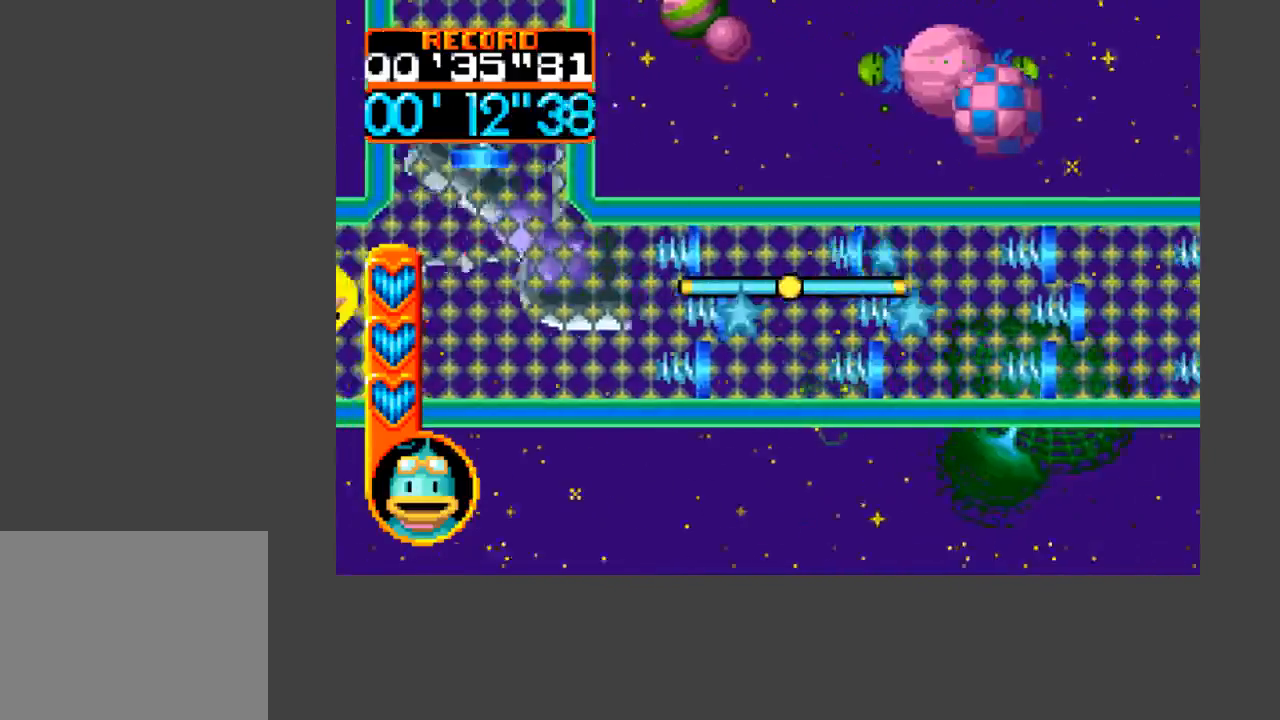
{"buttons": [], "events": [[367, "DPAD_RIGHT", "up"], [400, "B", "up"], [433, "A", "up"]]}
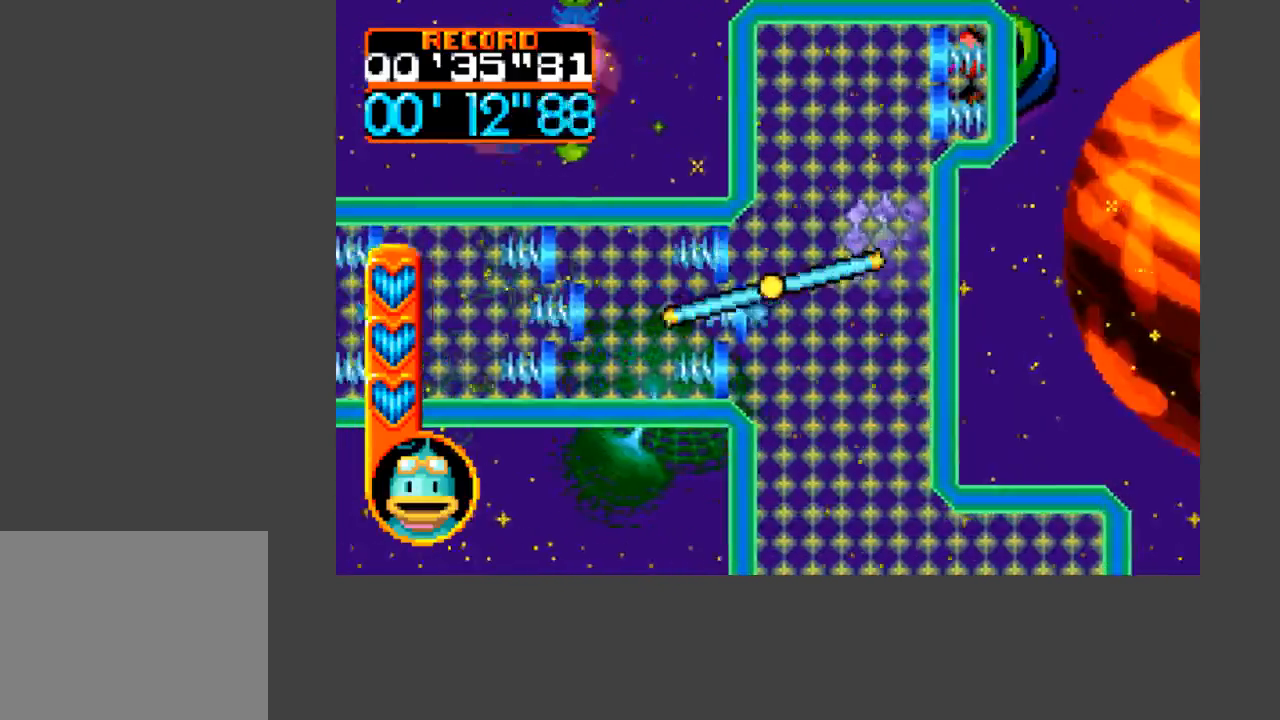
{"buttons": [], "events": []}
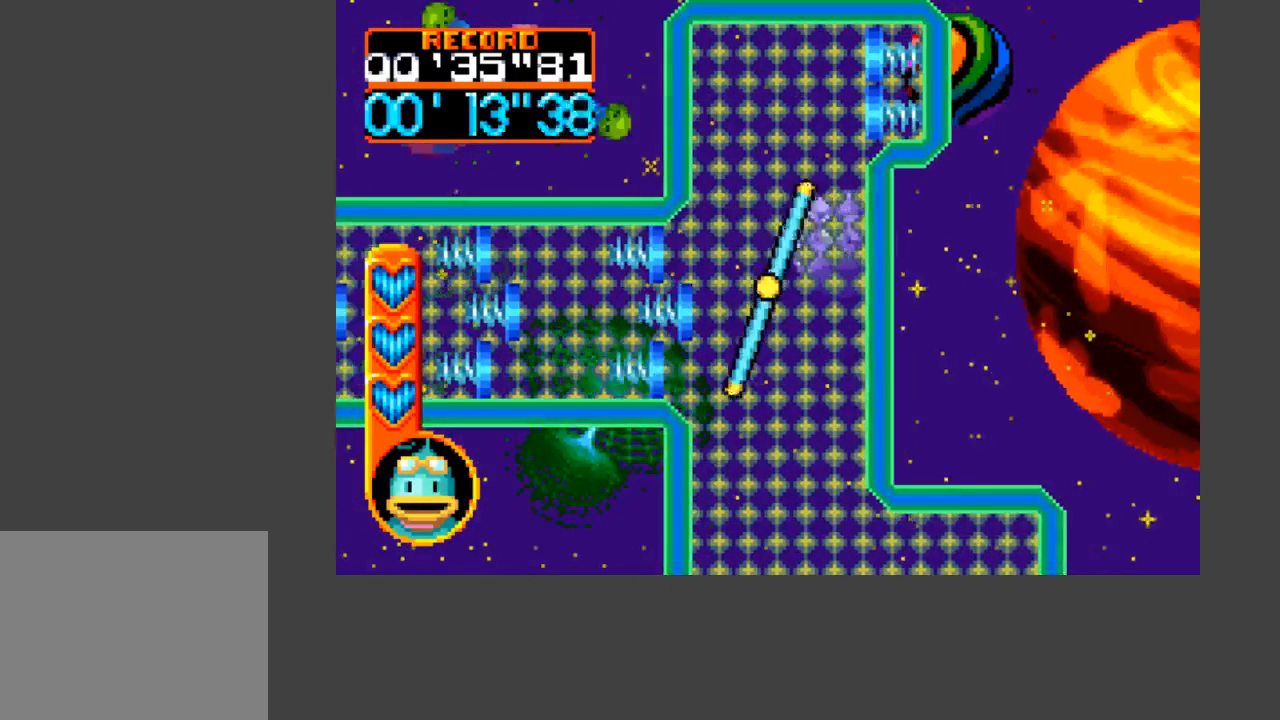
{"buttons": [], "events": [[67, "DPAD_UP", "down"], [133, "DPAD_UP", "up"], [233, "DPAD_DOWN", "down"], [500, "DPAD_DOWN", "up"]]}